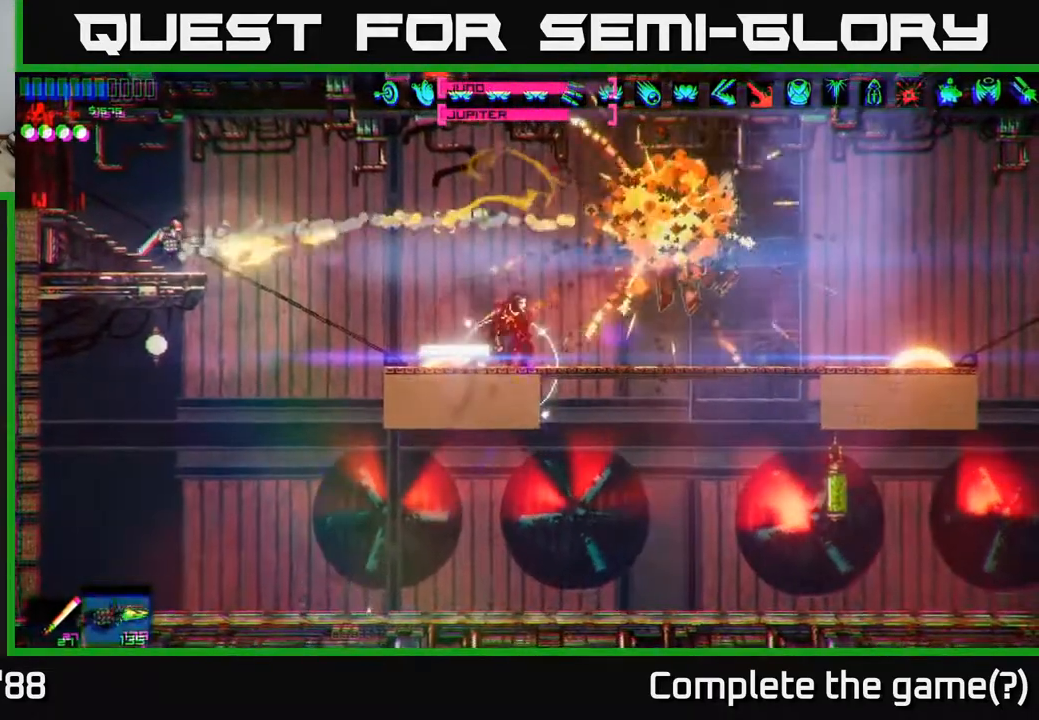
Gameplay with a controller (Xbox layout); each line is a JSON object with the inputs held at the frame after it (dt_ms = milliseconds from this image to that frame). "events" lists button and stick changes between this image and that frame as [ms after this image, input, new state], when the widget could be followed in between.
{"dt_ms": 500, "buttons": ["R2"], "left_stick": "right", "right_stick": "right", "events": [[483, "left_stick", "right"]]}
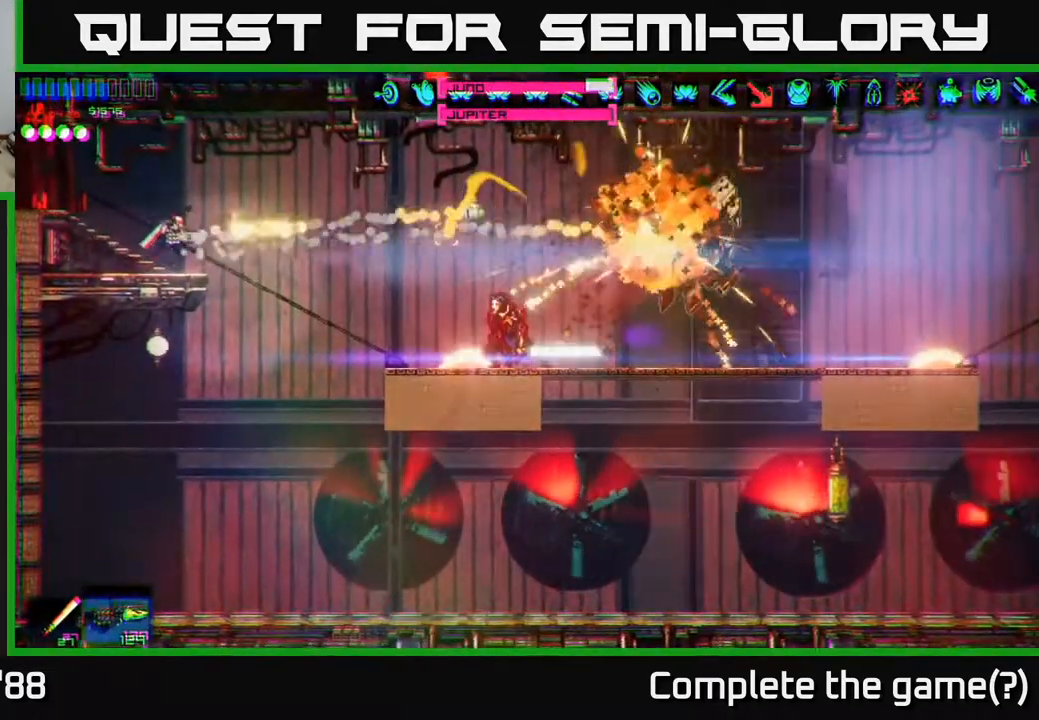
{"dt_ms": 500, "buttons": [], "left_stick": "center", "right_stick": "right", "events": [[233, "R2", "up"], [283, "left_stick", "center"], [333, "left_stick", "left"], [483, "left_stick", "center"]]}
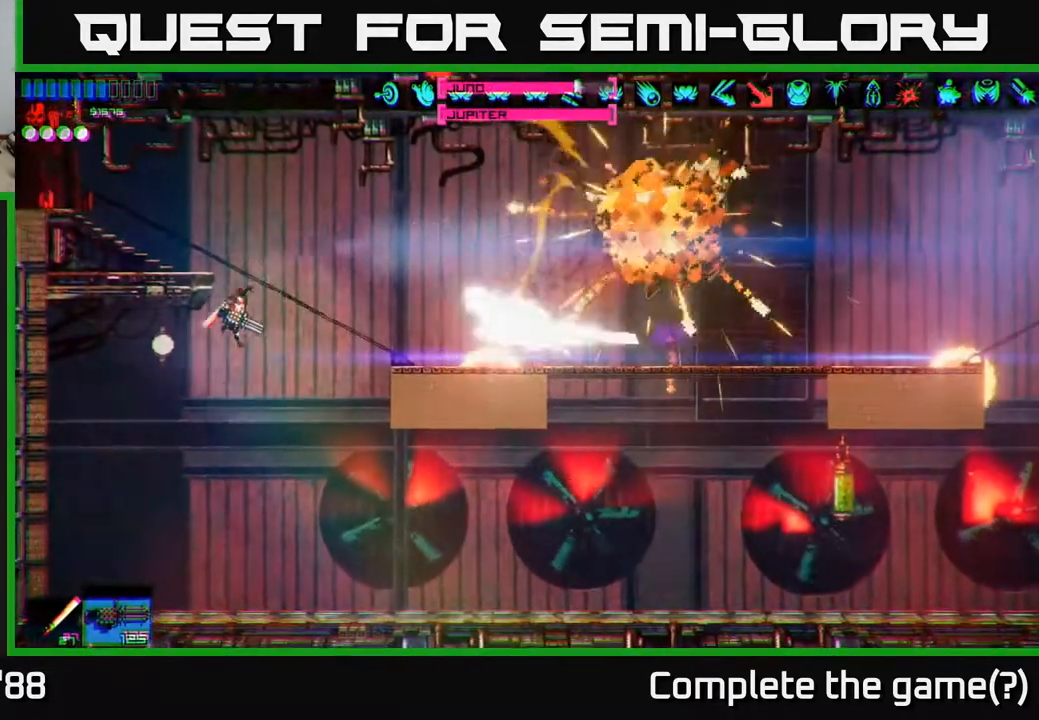
{"dt_ms": 500, "buttons": [], "left_stick": "right", "right_stick": "right", "events": [[50, "left_stick", "right"]]}
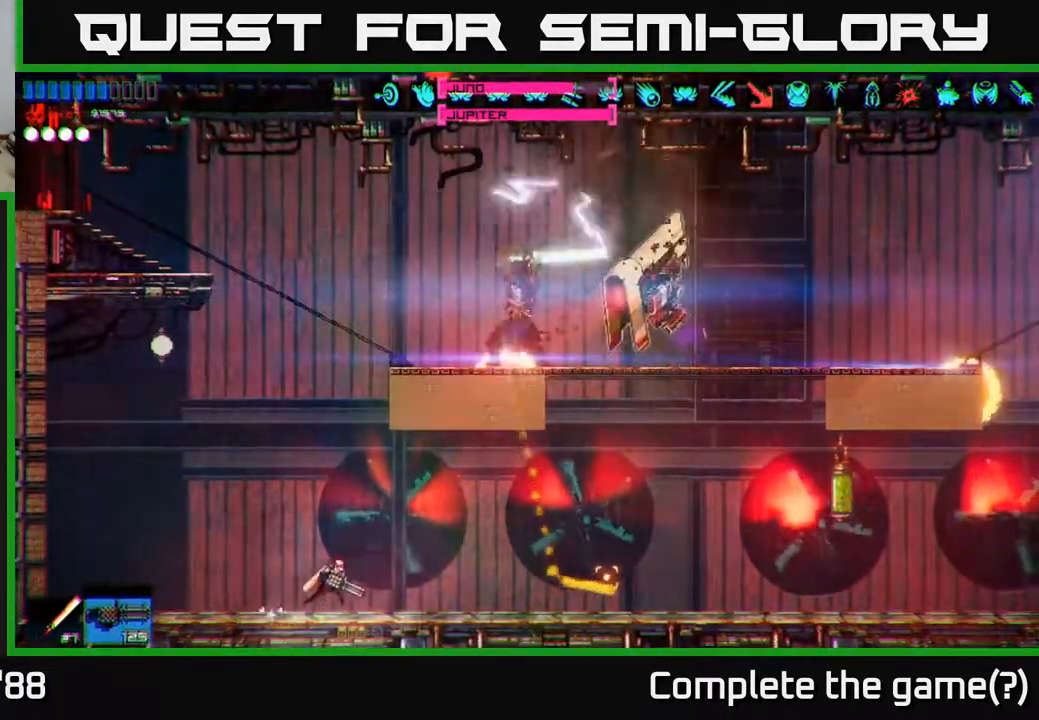
{"dt_ms": 500, "buttons": ["L1"], "left_stick": "right", "right_stick": "right", "events": [[400, "L1", "down"]]}
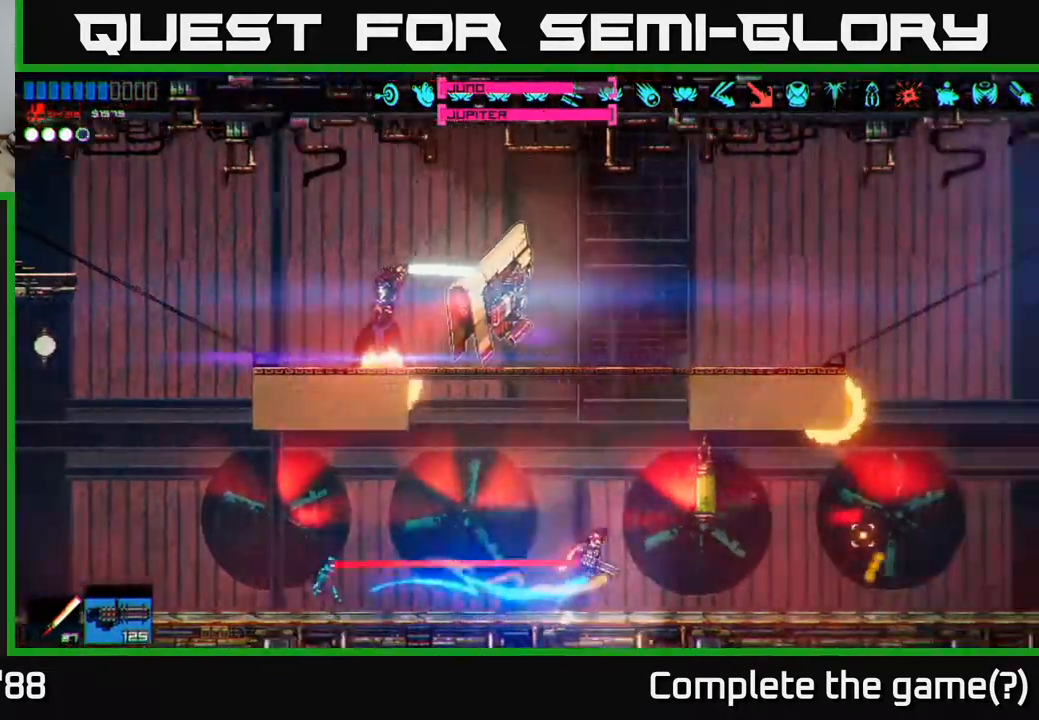
{"dt_ms": 500, "buttons": [], "left_stick": "up", "right_stick": "left", "events": [[17, "L1", "up"], [300, "A", "down"], [433, "left_stick", "up"], [500, "A", "up"], [500, "right_stick", "left"]]}
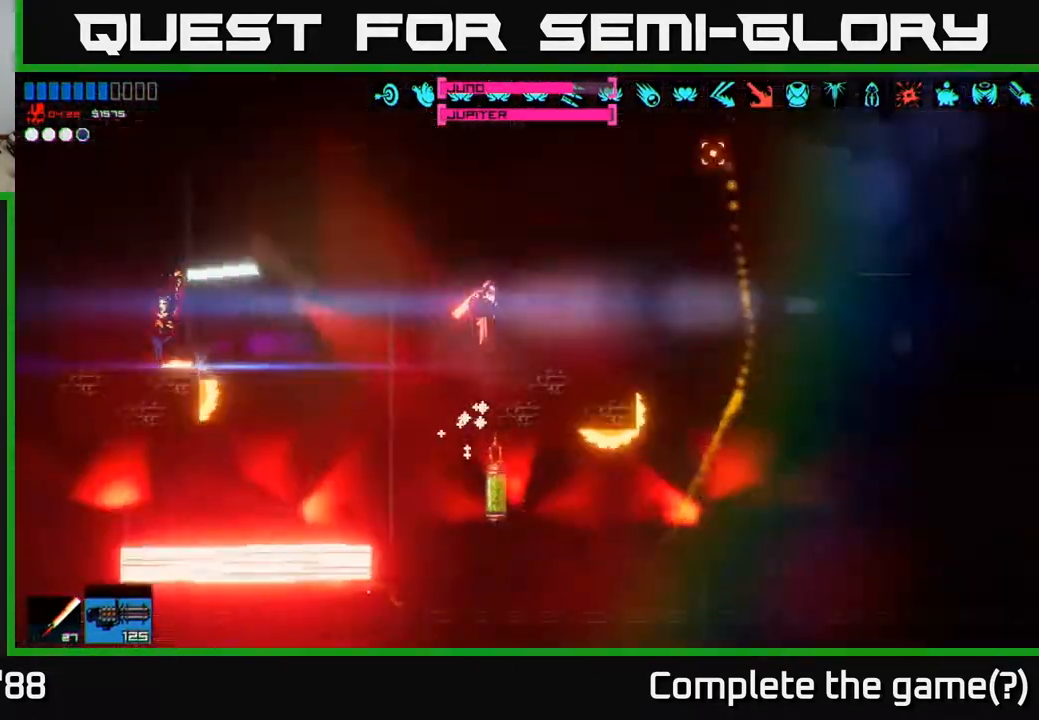
{"dt_ms": 500, "buttons": [], "left_stick": "left", "right_stick": "left", "events": [[133, "left_stick", "center"], [183, "left_stick", "right"], [283, "left_stick", "left"], [317, "R2", "down"], [500, "R2", "up"]]}
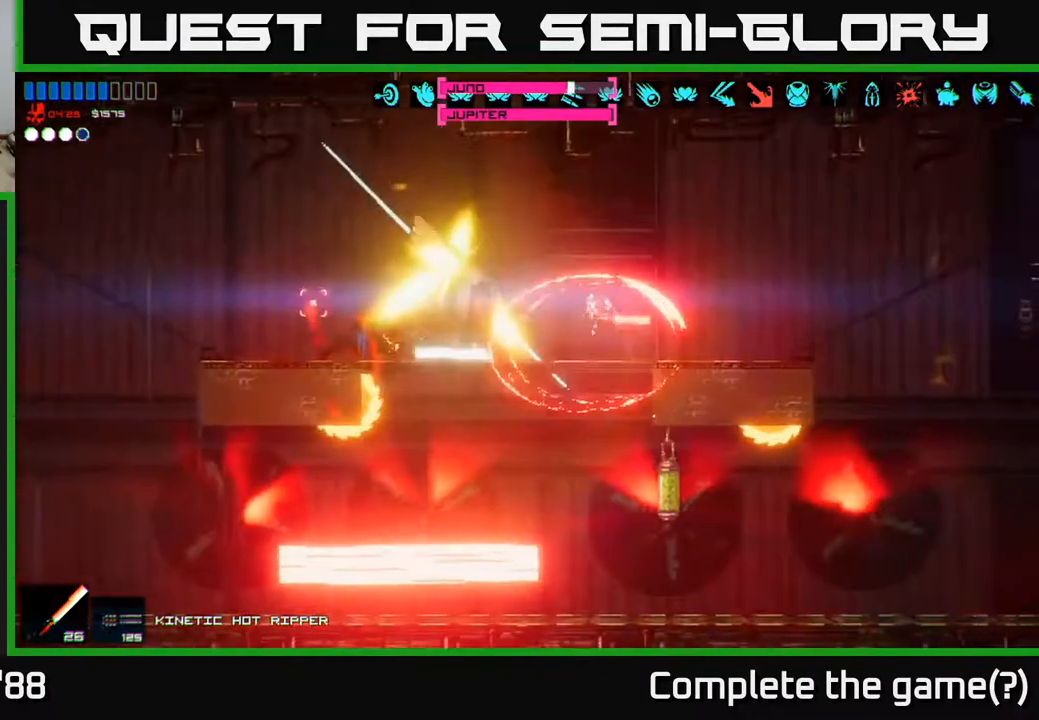
{"dt_ms": 500, "buttons": ["A"], "left_stick": "left", "right_stick": "left", "events": [[150, "left_stick", "center"], [367, "left_stick", "left"], [483, "A", "down"]]}
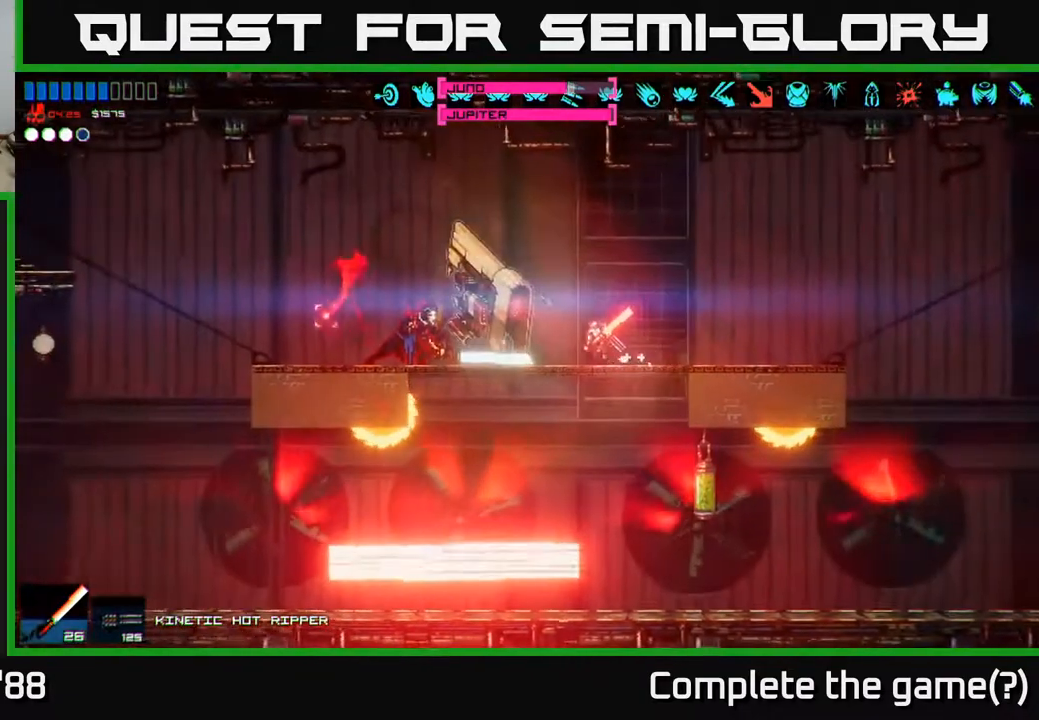
{"dt_ms": 500, "buttons": ["R2"], "left_stick": "left", "right_stick": "center", "events": [[100, "R2", "down"], [117, "A", "up"], [283, "right_stick", "down-left"], [433, "right_stick", "center"]]}
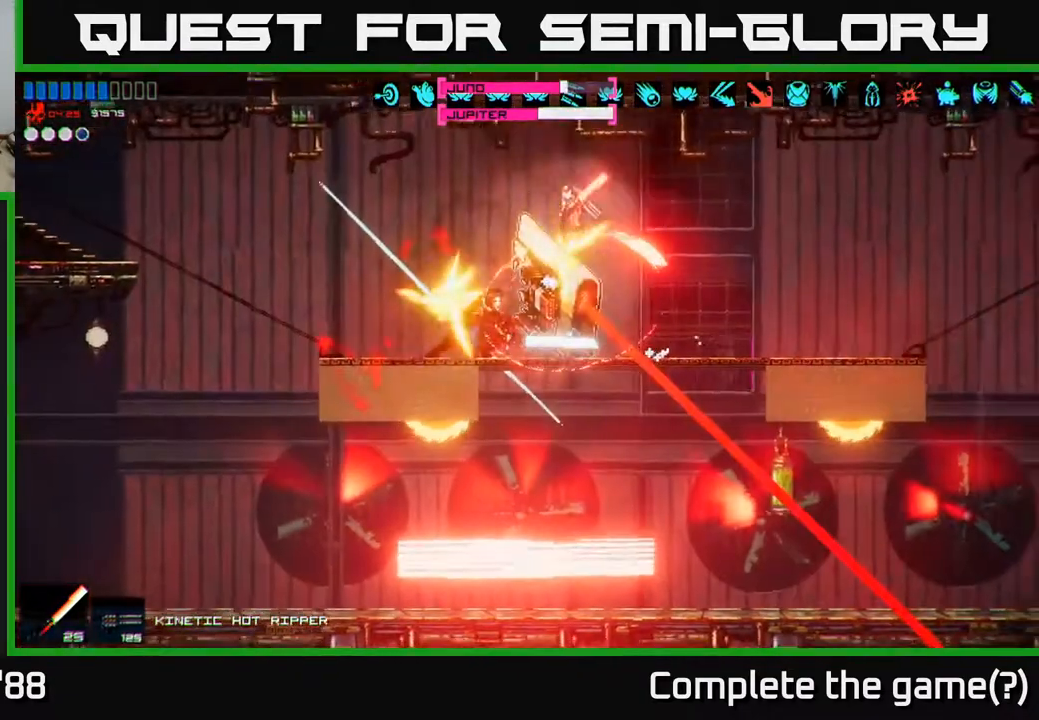
{"dt_ms": 500, "buttons": ["R2"], "left_stick": "left", "right_stick": "down", "events": [[117, "R2", "up"], [133, "right_stick", "down"], [450, "R2", "down"]]}
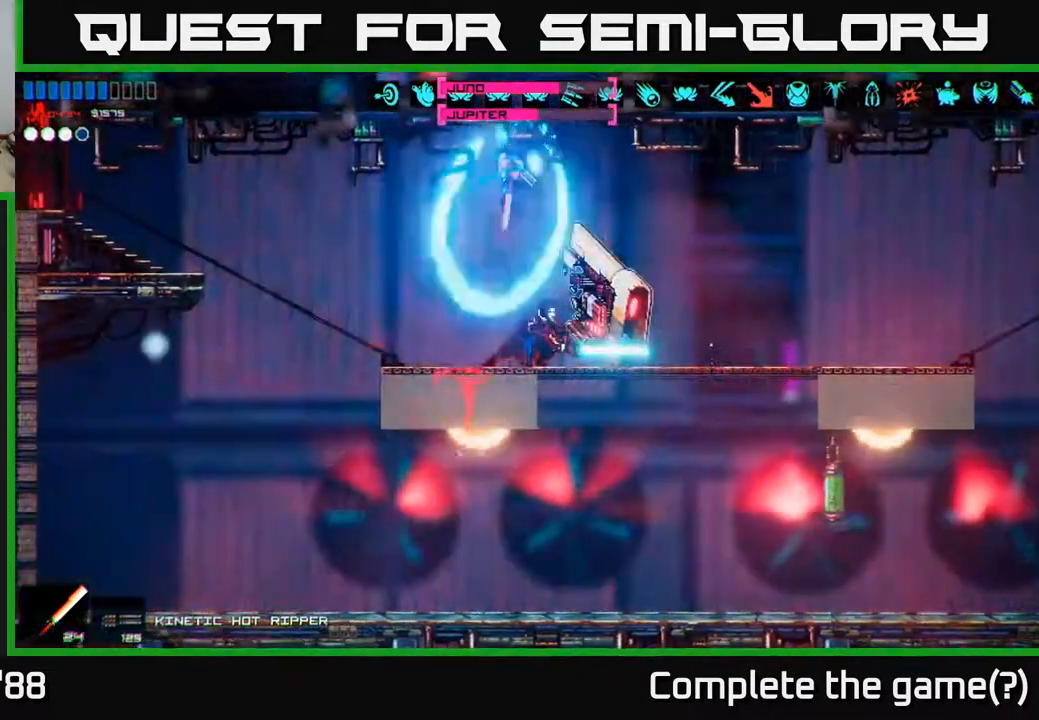
{"dt_ms": 500, "buttons": ["A"], "left_stick": "right", "right_stick": "right", "events": [[100, "right_stick", "down-right"], [217, "right_stick", "right"], [233, "R2", "up"], [383, "left_stick", "center"], [467, "A", "down"], [467, "left_stick", "right"]]}
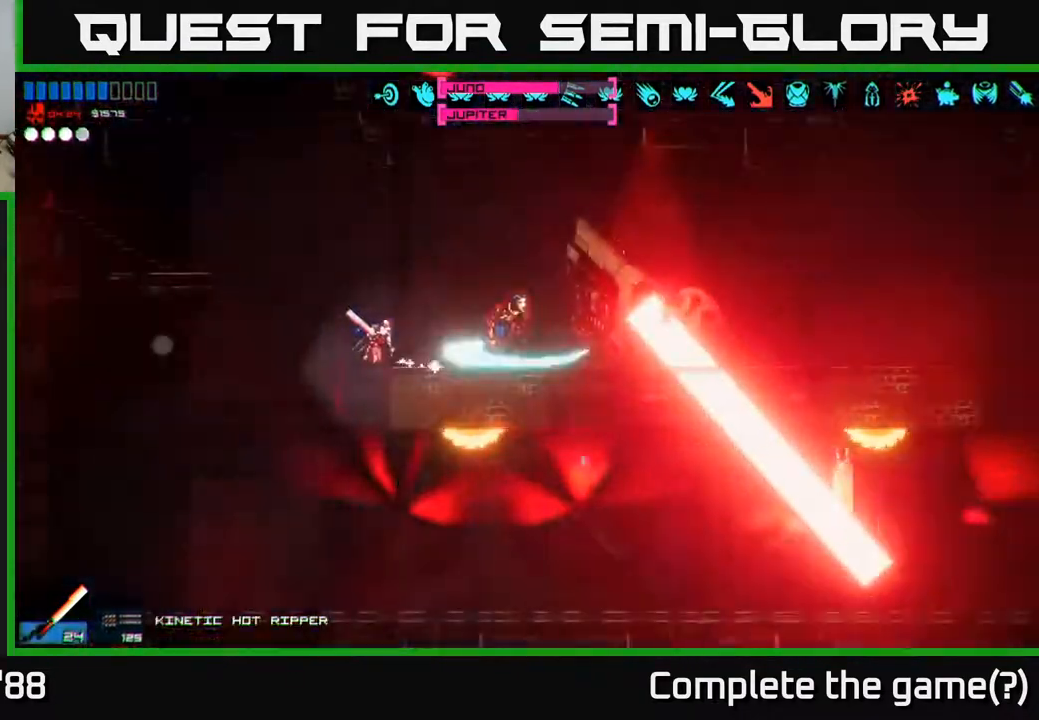
{"dt_ms": 500, "buttons": [], "left_stick": "left", "right_stick": "down", "events": [[50, "L1", "down"], [83, "A", "up"], [117, "right_stick", "down-right"], [150, "L1", "up"], [167, "R2", "down"], [167, "left_stick", "up"], [217, "left_stick", "left"], [233, "R3", "down"], [300, "right_stick", "down"], [450, "R3", "up"], [467, "R2", "up"]]}
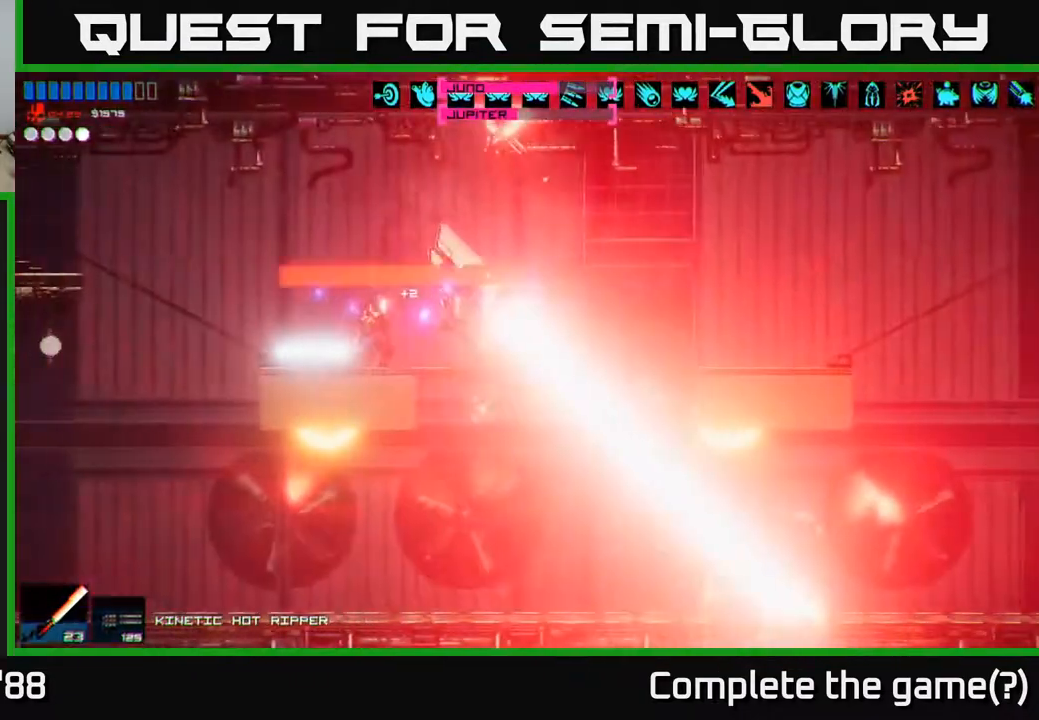
{"dt_ms": 500, "buttons": ["R2"], "left_stick": "up-left", "right_stick": "down", "events": [[217, "R2", "down"], [217, "left_stick", "center"], [317, "left_stick", "up-left"], [367, "R2", "up"], [400, "R2", "down"]]}
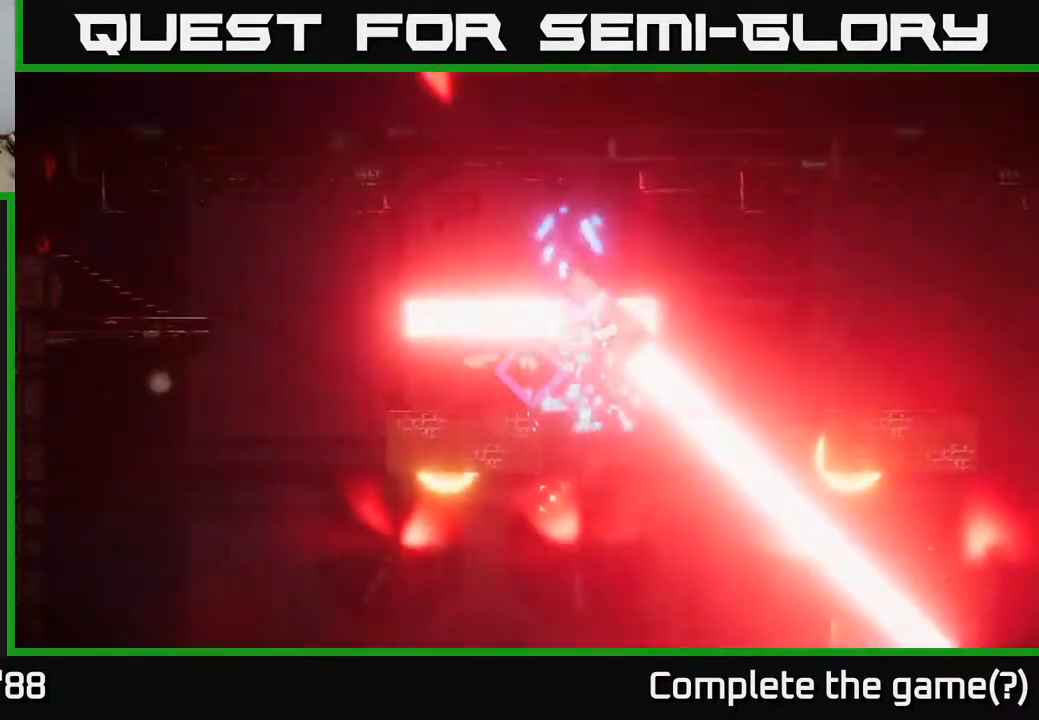
{"dt_ms": 500, "buttons": [], "left_stick": "center", "right_stick": "right", "events": [[17, "R2", "up"], [50, "A", "down"], [50, "R2", "down"], [167, "R2", "up"], [183, "A", "up"], [300, "right_stick", "down-right"], [450, "right_stick", "right"], [500, "left_stick", "center"]]}
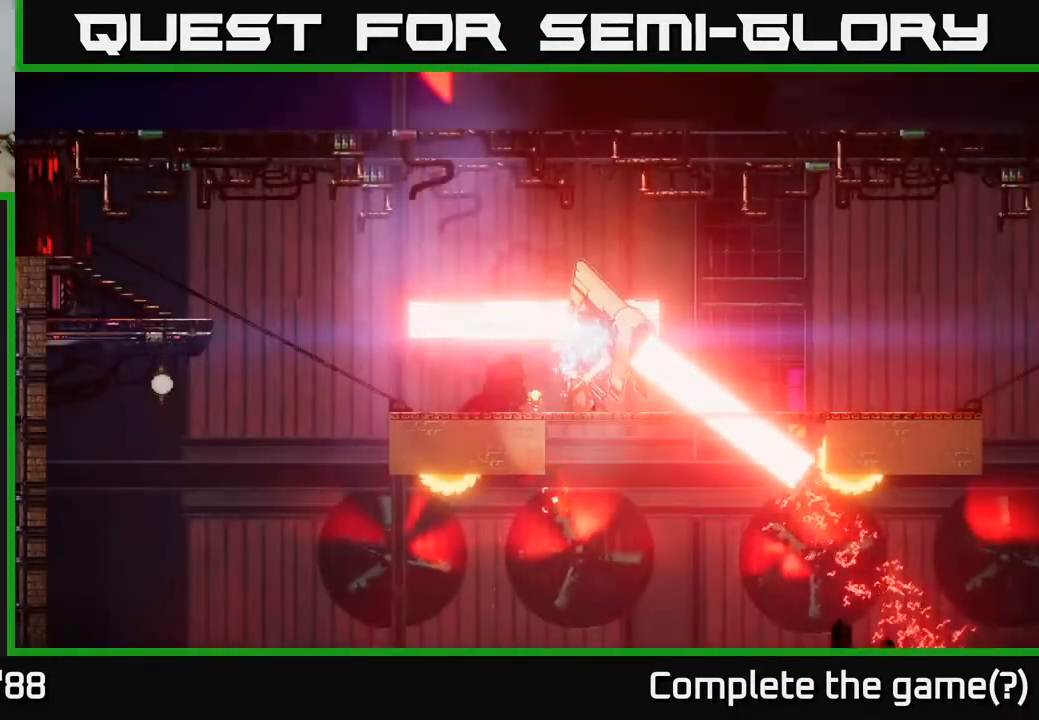
{"dt_ms": 500, "buttons": [], "left_stick": "left", "right_stick": "center", "events": [[233, "left_stick", "left"], [467, "right_stick", "center"]]}
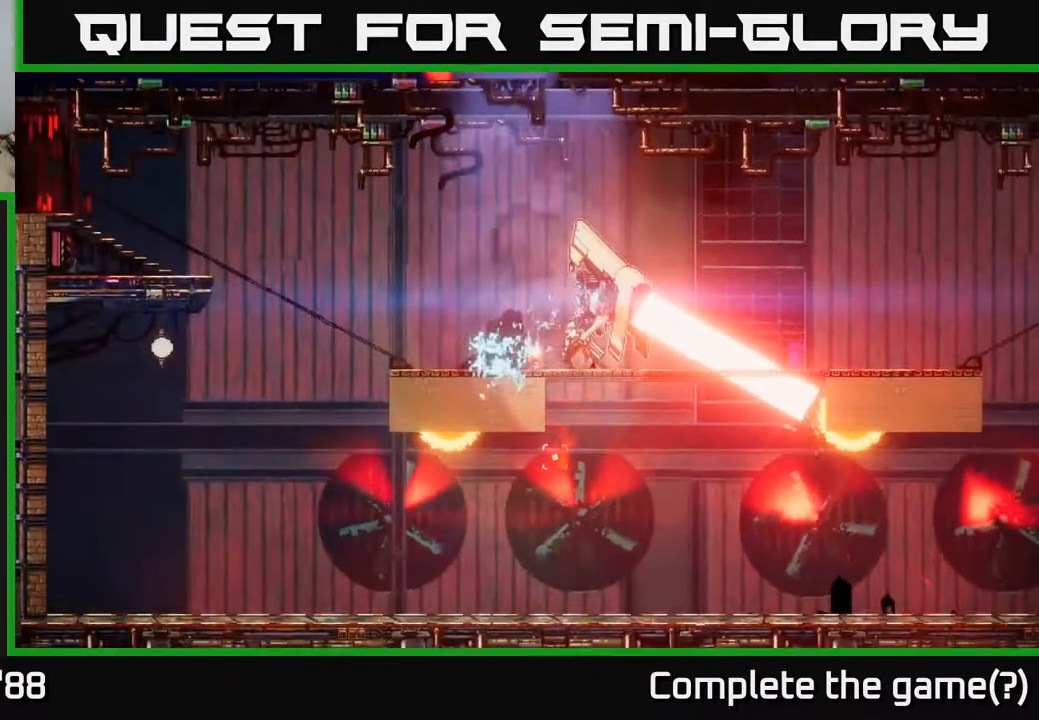
{"dt_ms": 500, "buttons": [], "left_stick": "left", "right_stick": "center", "events": [[100, "Y", "down"], [167, "Y", "up"], [250, "Y", "down"], [300, "Y", "up"], [400, "Y", "down"], [483, "Y", "up"]]}
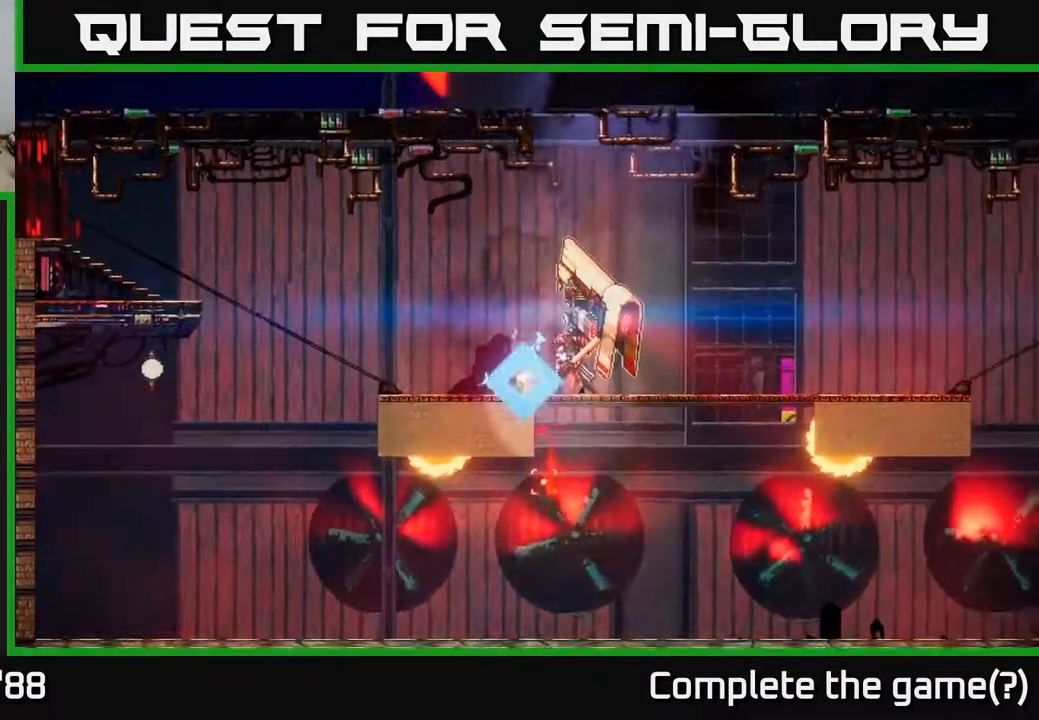
{"dt_ms": 500, "buttons": [], "left_stick": "left", "right_stick": "center", "events": [[50, "Y", "down"], [133, "Y", "up"], [217, "Y", "down"], [317, "Y", "up"], [400, "Y", "down"], [483, "Y", "up"]]}
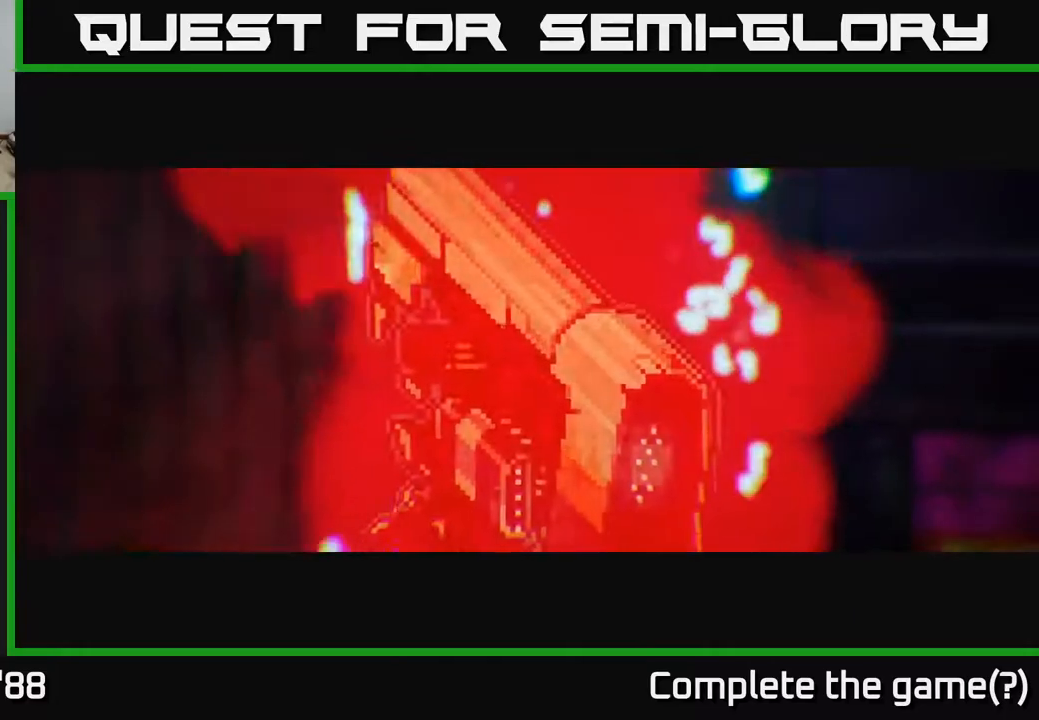
{"dt_ms": 500, "buttons": ["Y"], "left_stick": "left", "right_stick": "center", "events": [[67, "Y", "down"], [183, "Y", "up"], [267, "Y", "down"], [367, "Y", "up"], [450, "Y", "down"]]}
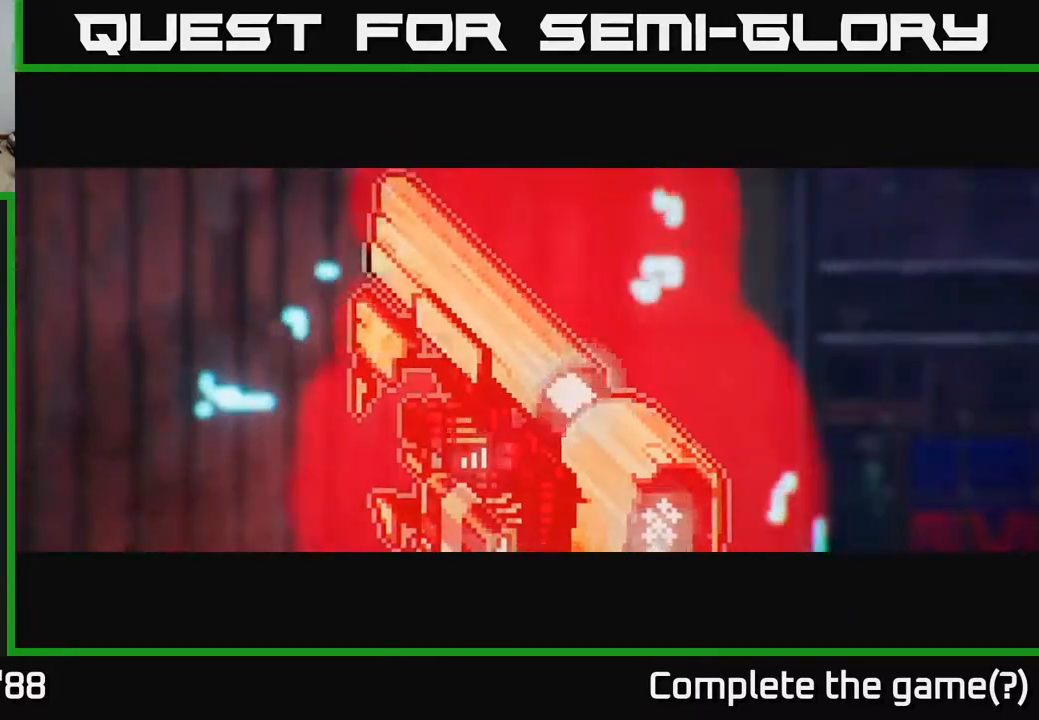
{"dt_ms": 500, "buttons": ["Y"], "left_stick": "left", "right_stick": "center", "events": [[50, "Y", "up"], [133, "Y", "down"], [233, "Y", "up"], [317, "Y", "down"], [400, "Y", "up"], [483, "Y", "down"]]}
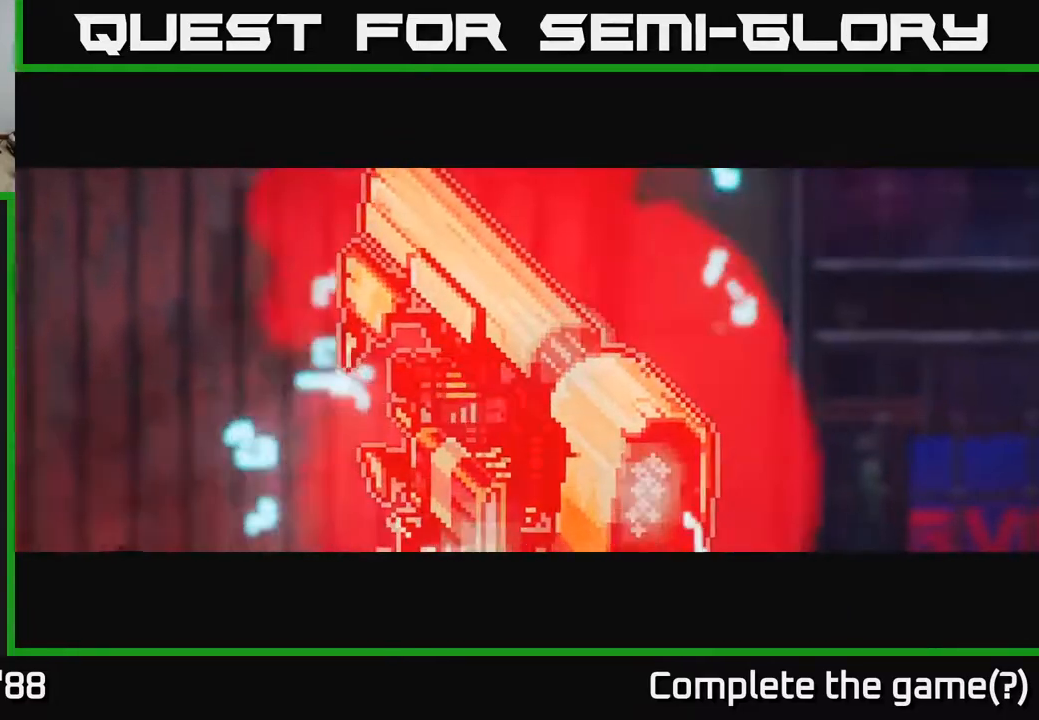
{"dt_ms": 500, "buttons": ["Y"], "left_stick": "left", "right_stick": "center", "events": [[50, "Y", "up"], [133, "Y", "down"], [200, "Y", "up"], [300, "Y", "down"], [367, "Y", "up"], [450, "Y", "down"]]}
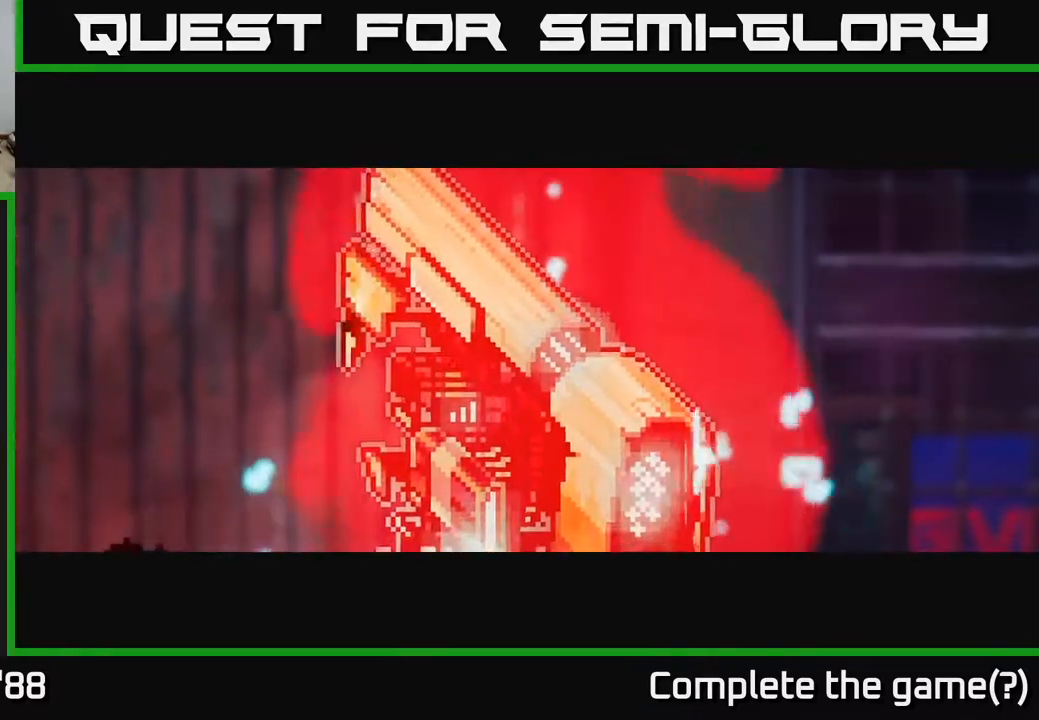
{"dt_ms": 500, "buttons": [], "left_stick": "left", "right_stick": "center", "events": [[17, "Y", "up"], [100, "Y", "down"], [167, "Y", "up"], [267, "Y", "down"], [317, "Y", "up"], [417, "Y", "down"], [483, "Y", "up"]]}
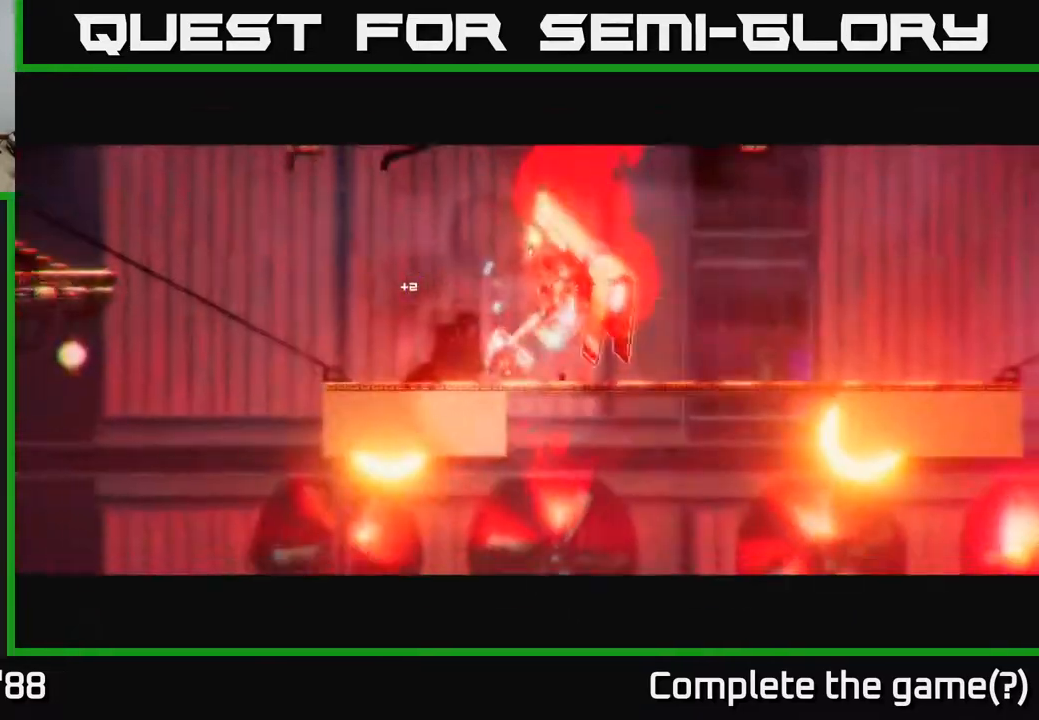
{"dt_ms": 500, "buttons": ["A"], "left_stick": "right", "right_stick": "right", "events": [[67, "Y", "down"], [133, "Y", "up"], [300, "left_stick", "right"], [400, "A", "down"], [467, "right_stick", "right"]]}
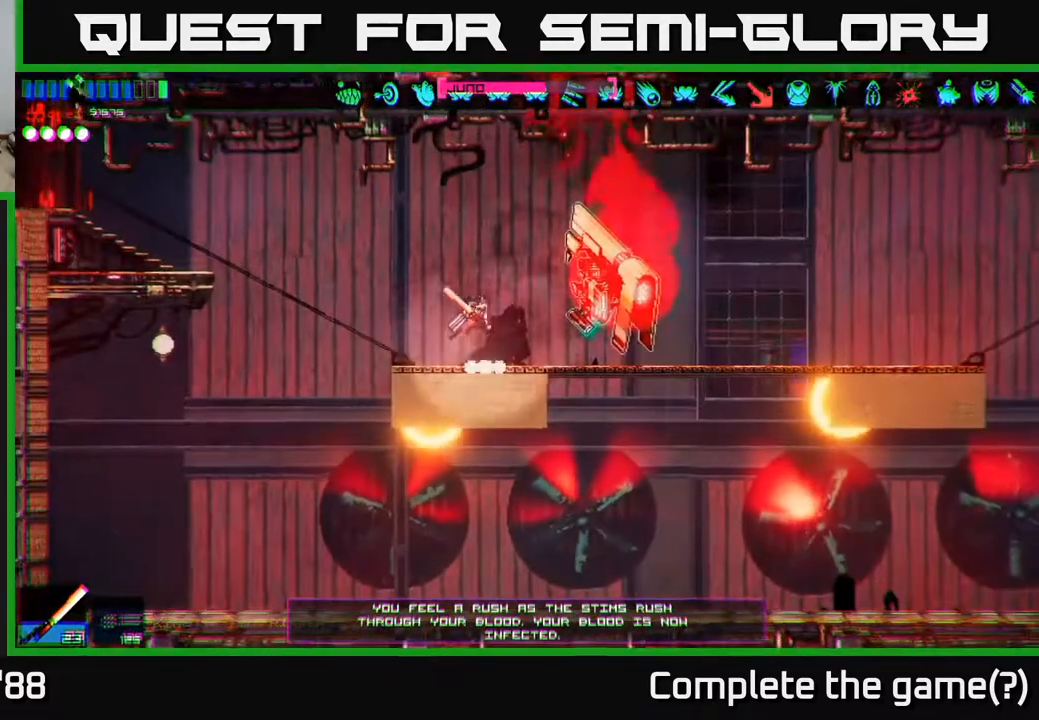
{"dt_ms": 500, "buttons": [], "left_stick": "left", "right_stick": "down-left", "events": [[33, "A", "up"], [50, "L1", "down"], [117, "R3", "down"], [133, "right_stick", "down"], [150, "L1", "up"], [183, "R2", "down"], [183, "right_stick", "down-left"], [367, "R2", "up"], [400, "R3", "up"], [400, "left_stick", "left"]]}
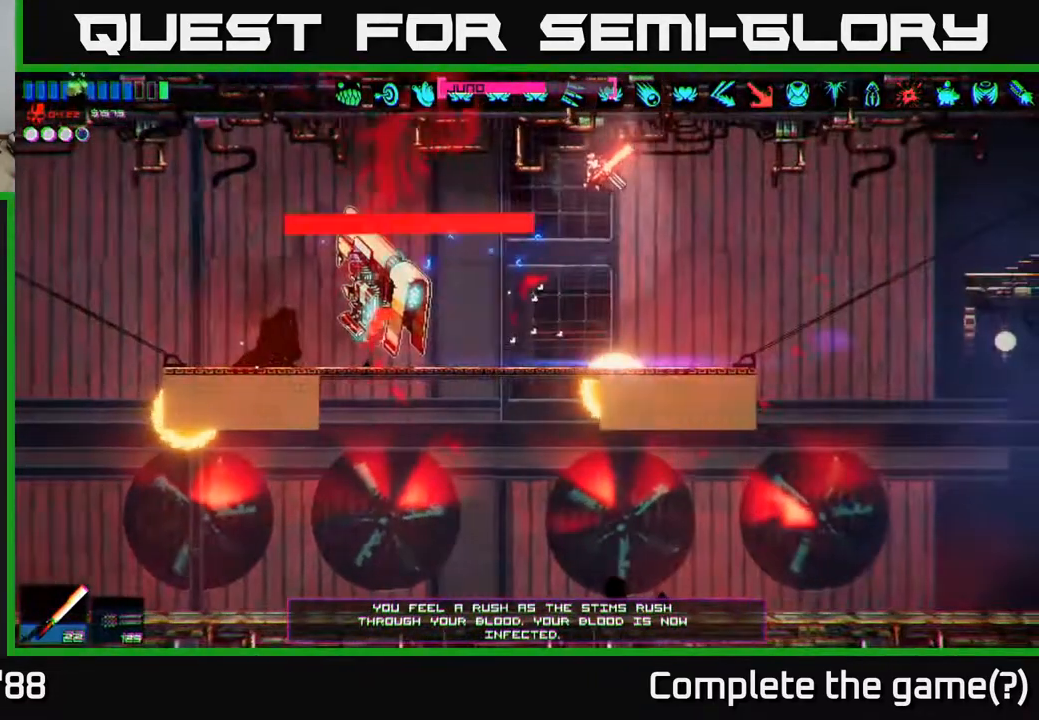
{"dt_ms": 500, "buttons": ["R2"], "left_stick": "right", "right_stick": "left", "events": [[67, "right_stick", "left"], [283, "R2", "down"], [400, "left_stick", "right"]]}
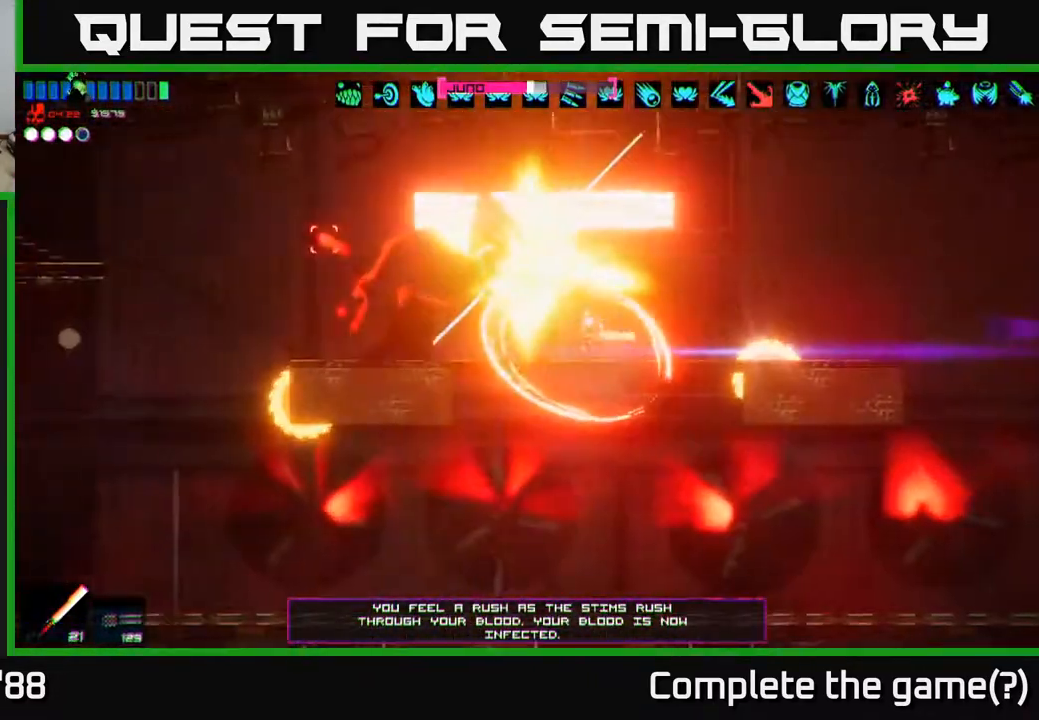
{"dt_ms": 500, "buttons": [], "left_stick": "right", "right_stick": "left", "events": [[33, "R2", "up"], [333, "left_stick", "left"], [417, "R2", "down"], [467, "left_stick", "right"], [500, "R2", "up"]]}
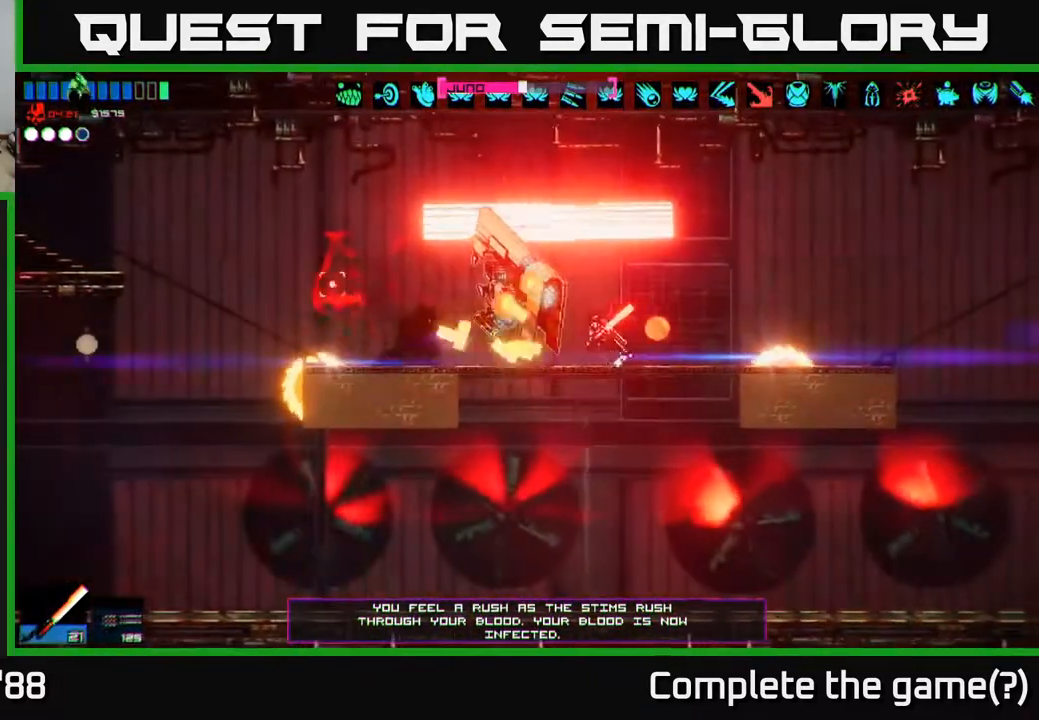
{"dt_ms": 500, "buttons": [], "left_stick": "right", "right_stick": "left", "events": [[50, "R2", "down"], [150, "R2", "up"], [183, "R2", "down"], [283, "A", "down"], [283, "R2", "up"], [483, "A", "up"]]}
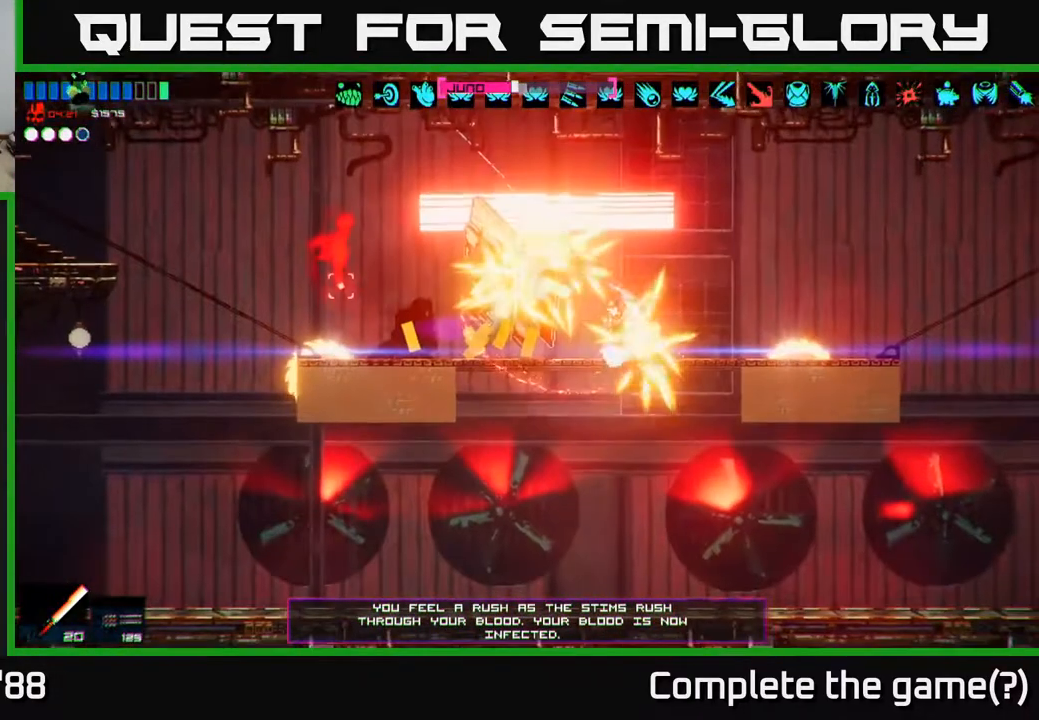
{"dt_ms": 1000, "buttons": ["R2"], "left_stick": "left", "right_stick": "left"}
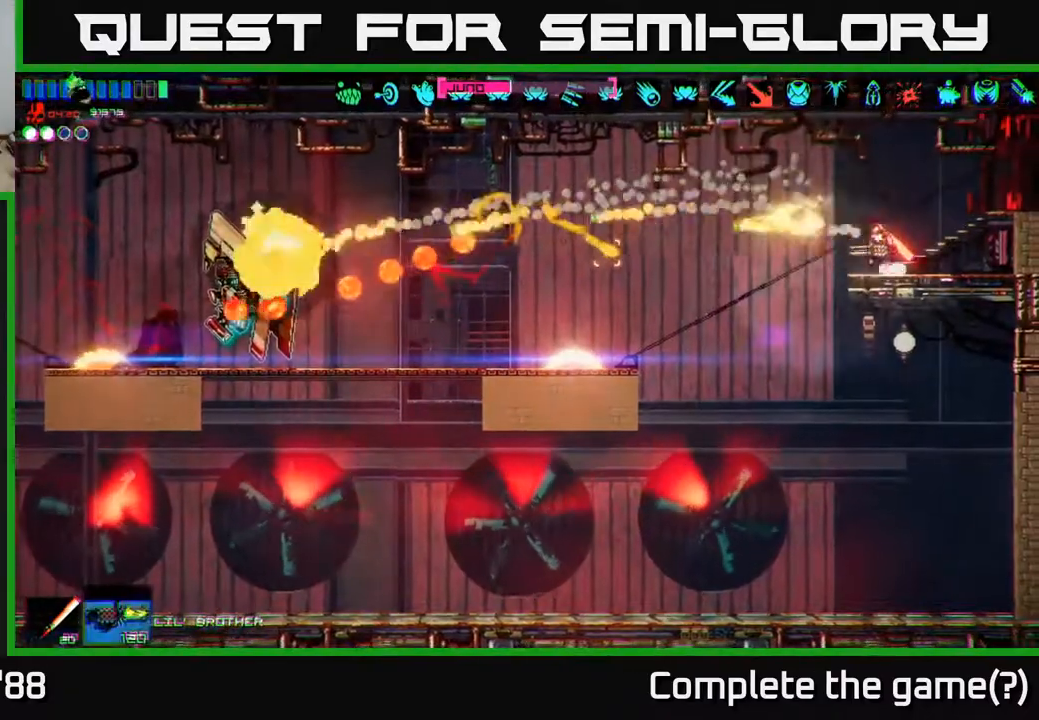
{"dt_ms": 500, "buttons": ["R2"], "left_stick": "center", "right_stick": "left", "events": [[17, "R2", "up"], [267, "R2", "down"], [467, "left_stick", "center"]]}
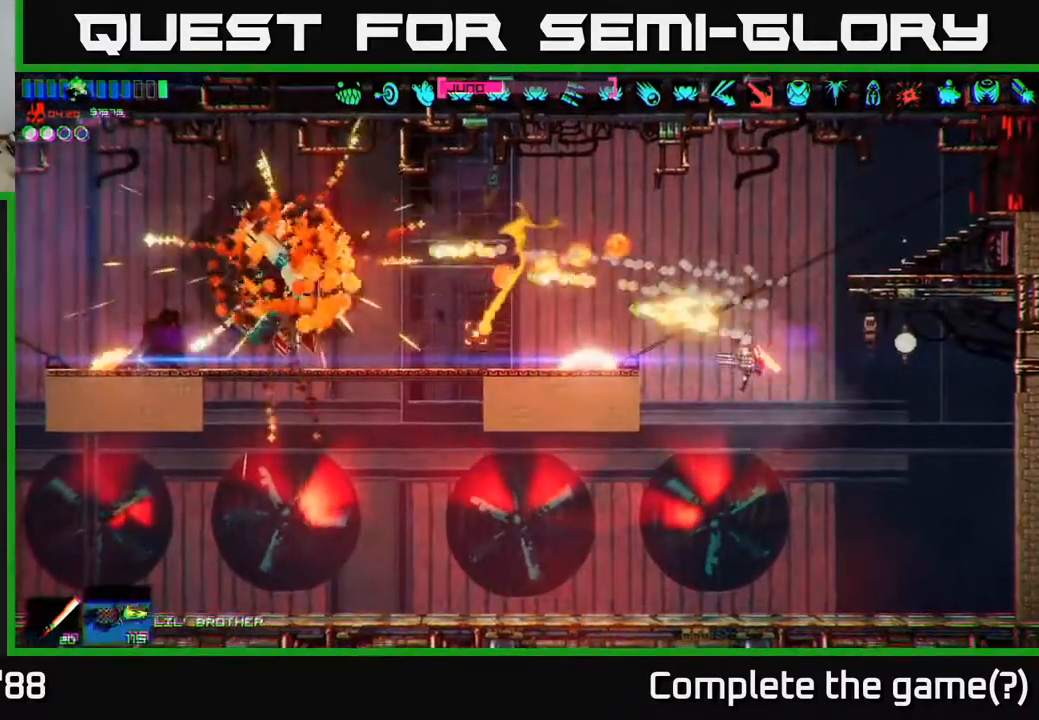
{"dt_ms": 500, "buttons": [], "left_stick": "left", "right_stick": "up-left", "events": [[117, "R2", "up"], [117, "left_stick", "left"], [200, "right_stick", "up-left"]]}
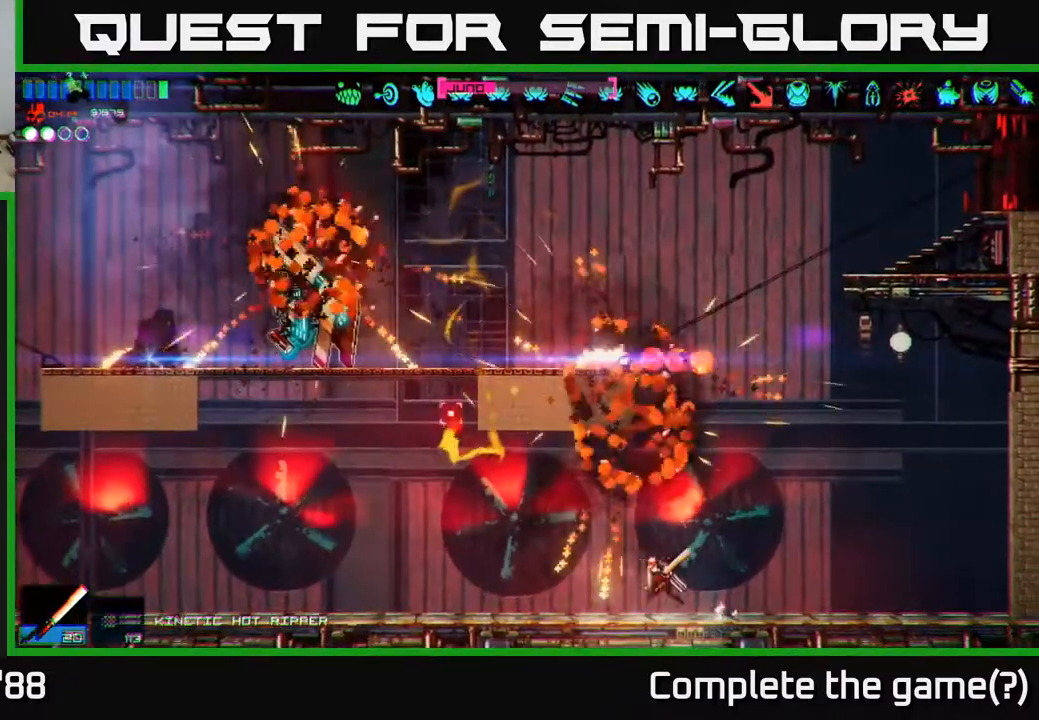
{"dt_ms": 500, "buttons": ["R2", "R3"], "left_stick": "up", "right_stick": "up", "events": [[133, "A", "down"], [183, "L1", "down"], [250, "A", "up"], [317, "L1", "up"], [400, "R2", "down"], [400, "right_stick", "up"], [467, "R3", "down"], [467, "left_stick", "up"]]}
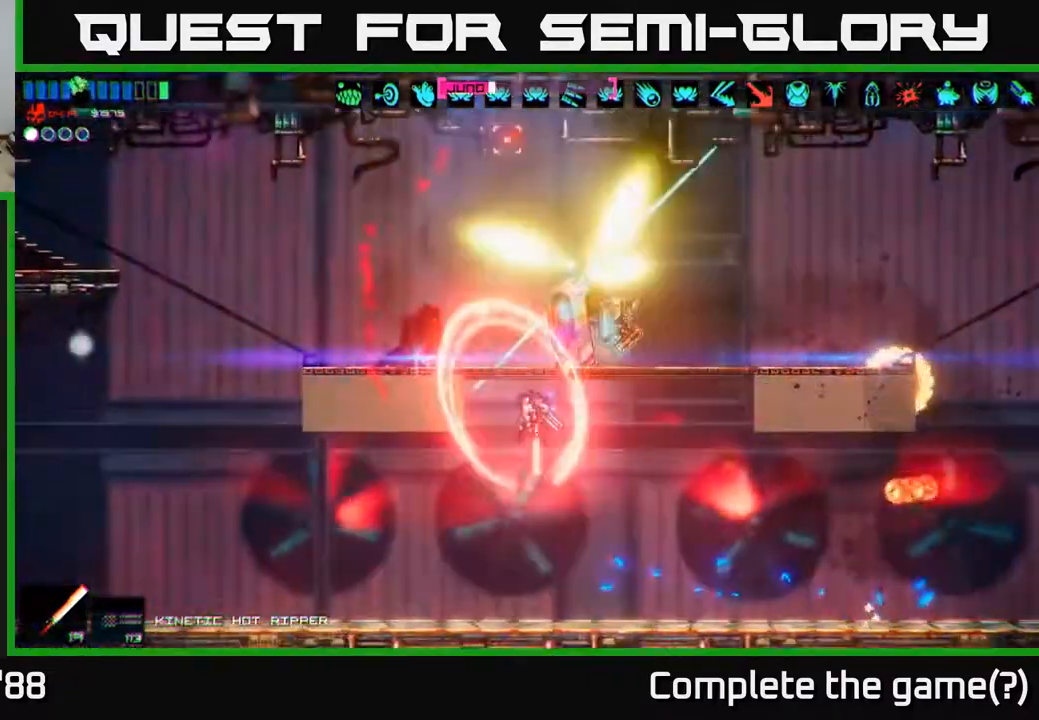
{"dt_ms": 500, "buttons": [], "left_stick": "center", "right_stick": "up-right", "events": [[17, "right_stick", "up-right"], [33, "R3", "up"], [67, "R2", "up"], [67, "left_stick", "up-right"], [233, "left_stick", "center"]]}